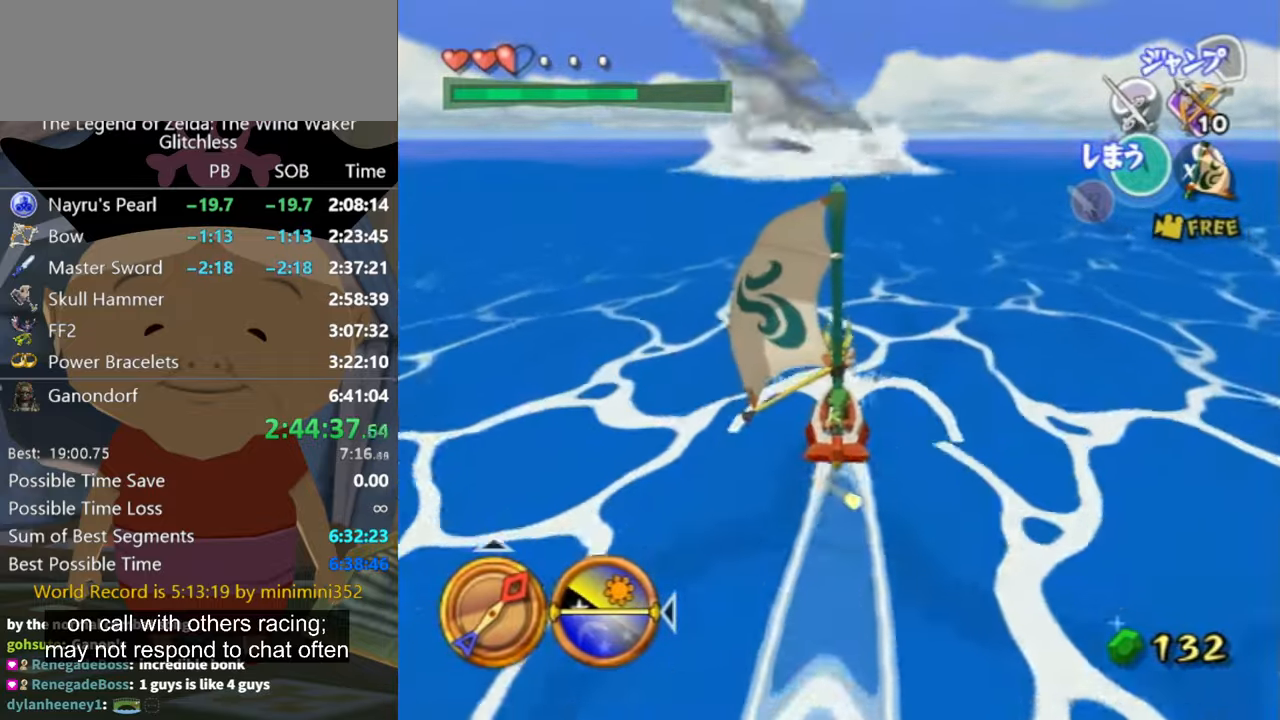
Gameplay with a controller (Nintendo layout); each line is a JSON object with the inputs held at the frame after it. "button_events" lists button changes between this image and that frame as [ms after this image, input, new state], when the widget could be followed in between (sticks are given only as held states). Not read: L2 L3 R1 R3.
{"buttons": ["X"], "left_stick": "center", "right_stick": "center", "button_events": [[300, "A", "down"], [366, "A", "up"], [466, "X", "down"]]}
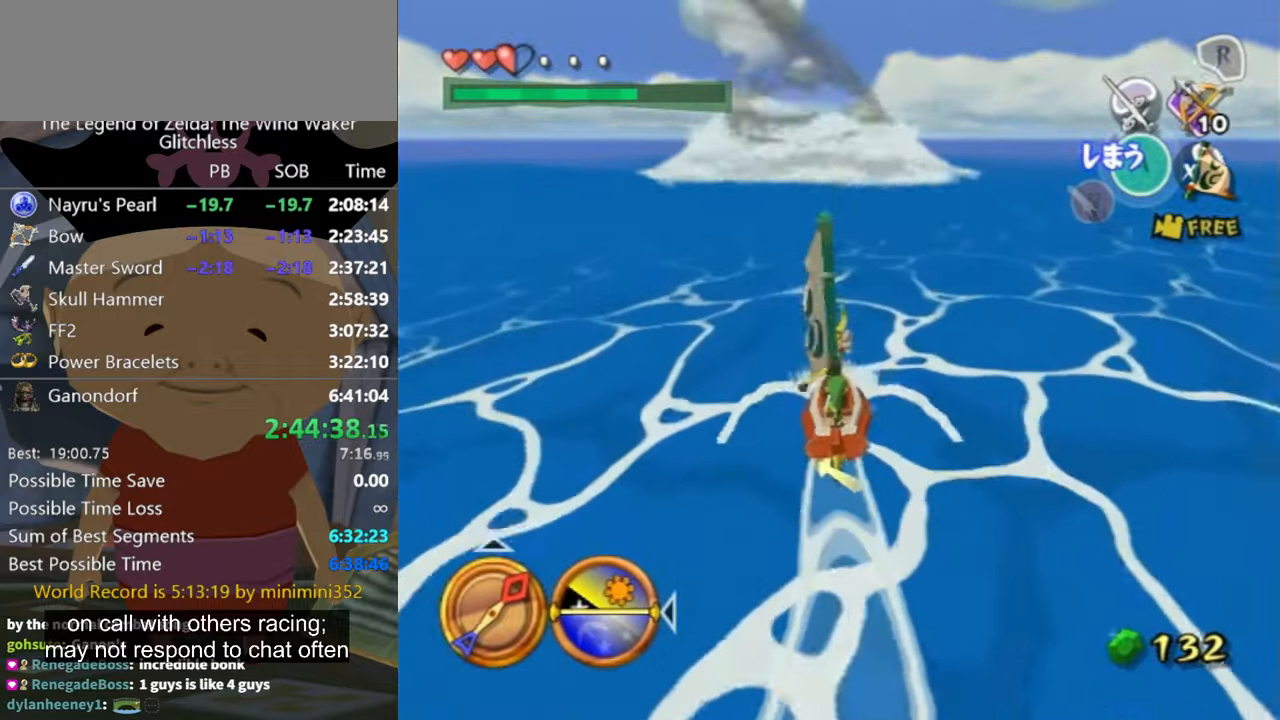
{"buttons": [], "left_stick": "left", "right_stick": "center", "button_events": [[100, "X", "up"]]}
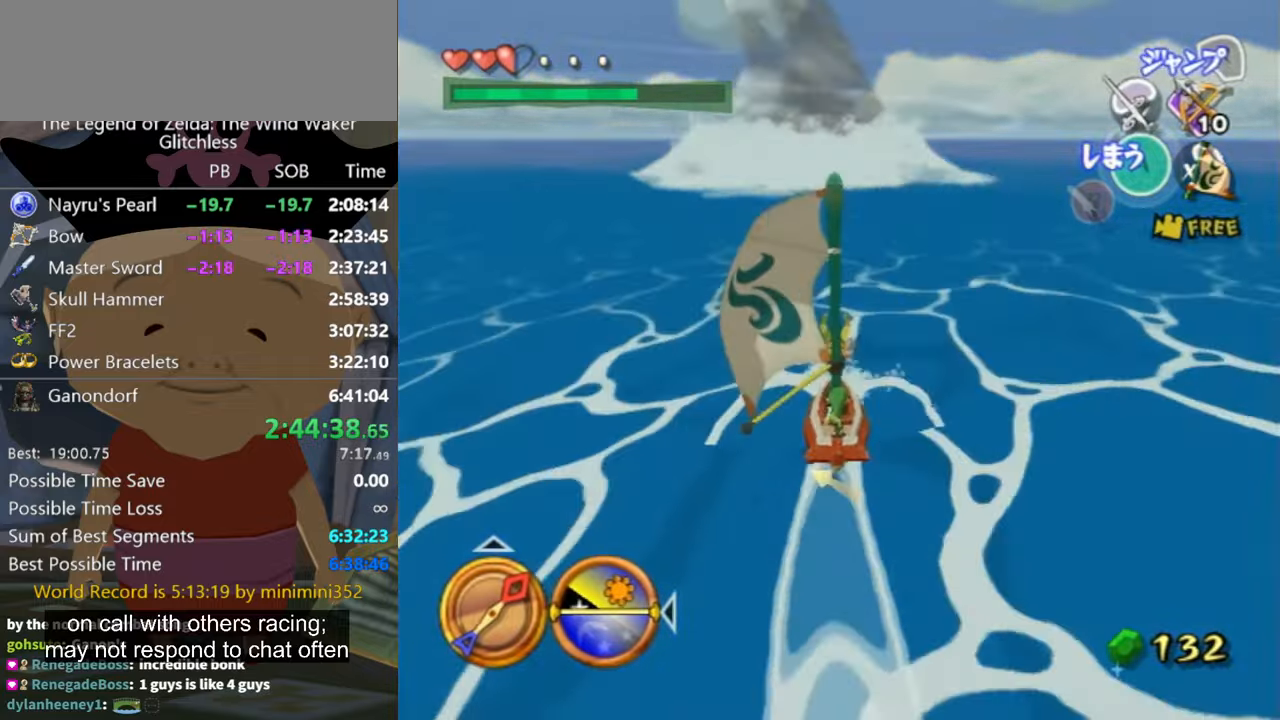
{"buttons": [], "left_stick": "center", "right_stick": "center", "button_events": [[133, "A", "down"], [233, "A", "up"], [333, "X", "down"], [433, "X", "up"]]}
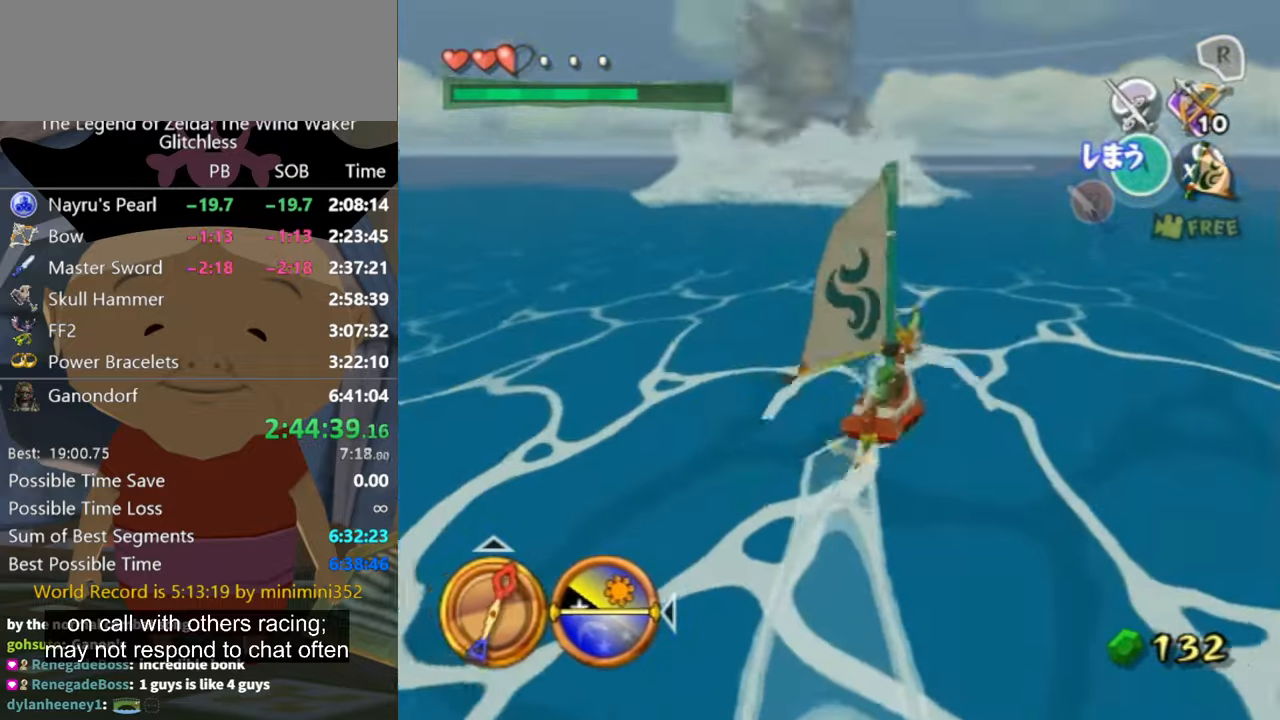
{"buttons": [], "left_stick": "center", "right_stick": "center", "button_events": []}
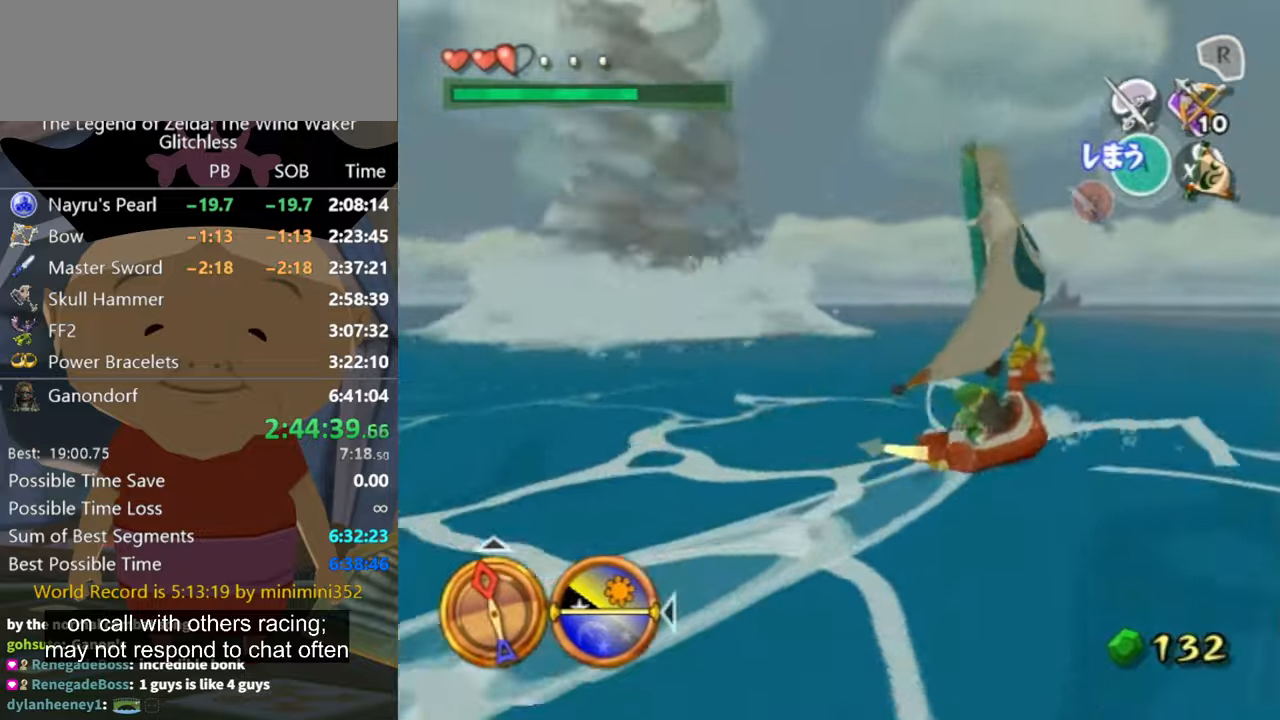
{"buttons": [], "left_stick": "left", "right_stick": "center", "button_events": []}
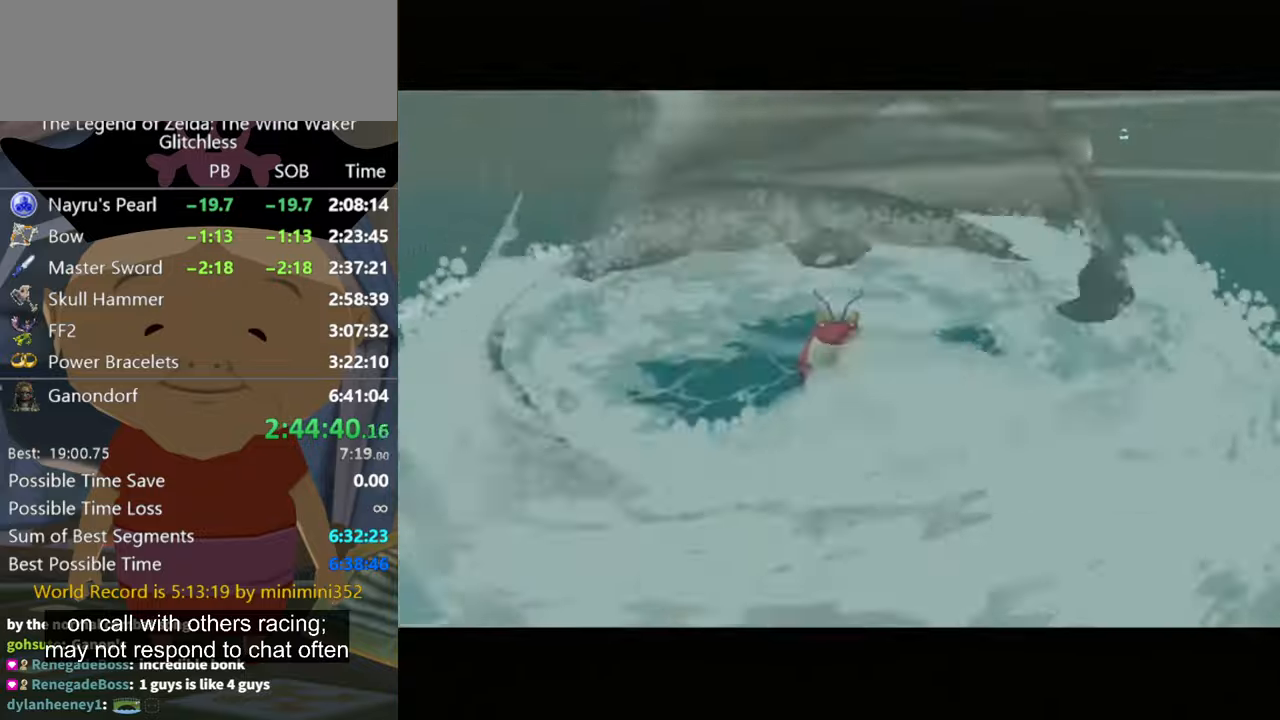
{"buttons": [], "left_stick": "center", "right_stick": "center", "button_events": [[200, "Z", "down"], [300, "Z", "up"]]}
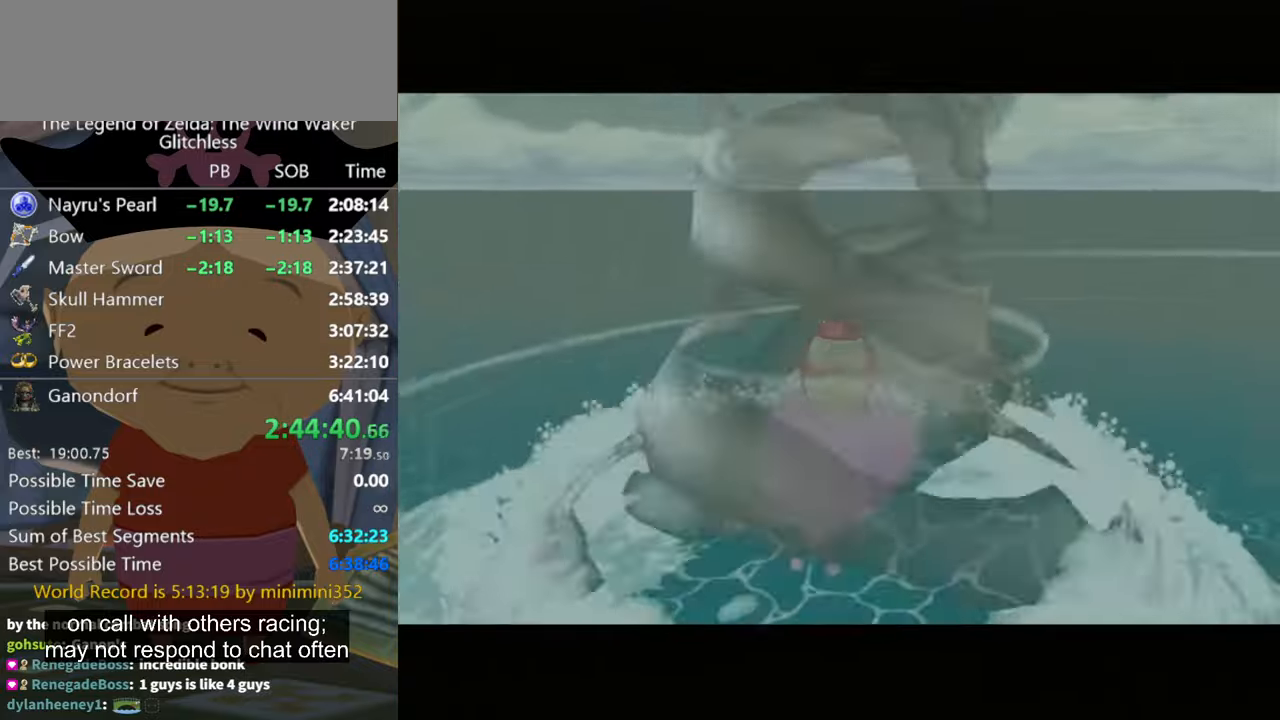
{"buttons": [], "left_stick": "center", "right_stick": "center", "button_events": []}
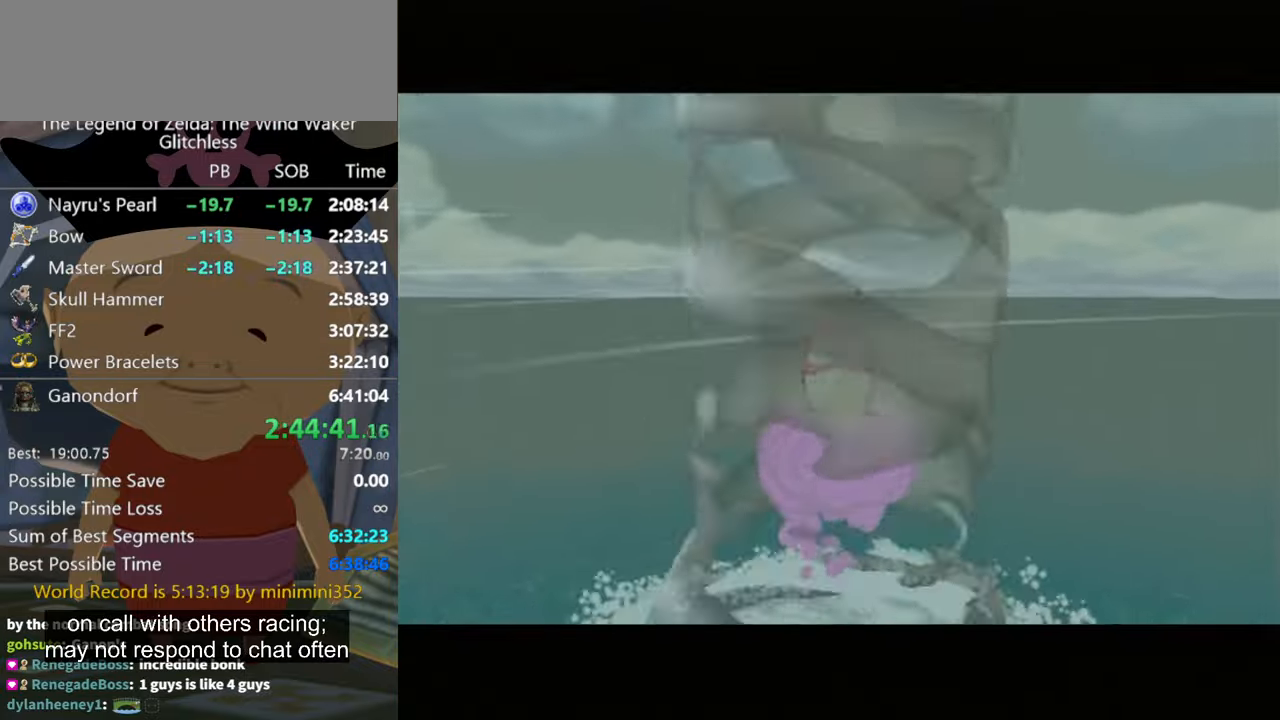
{"buttons": [], "left_stick": "center", "right_stick": "center", "button_events": []}
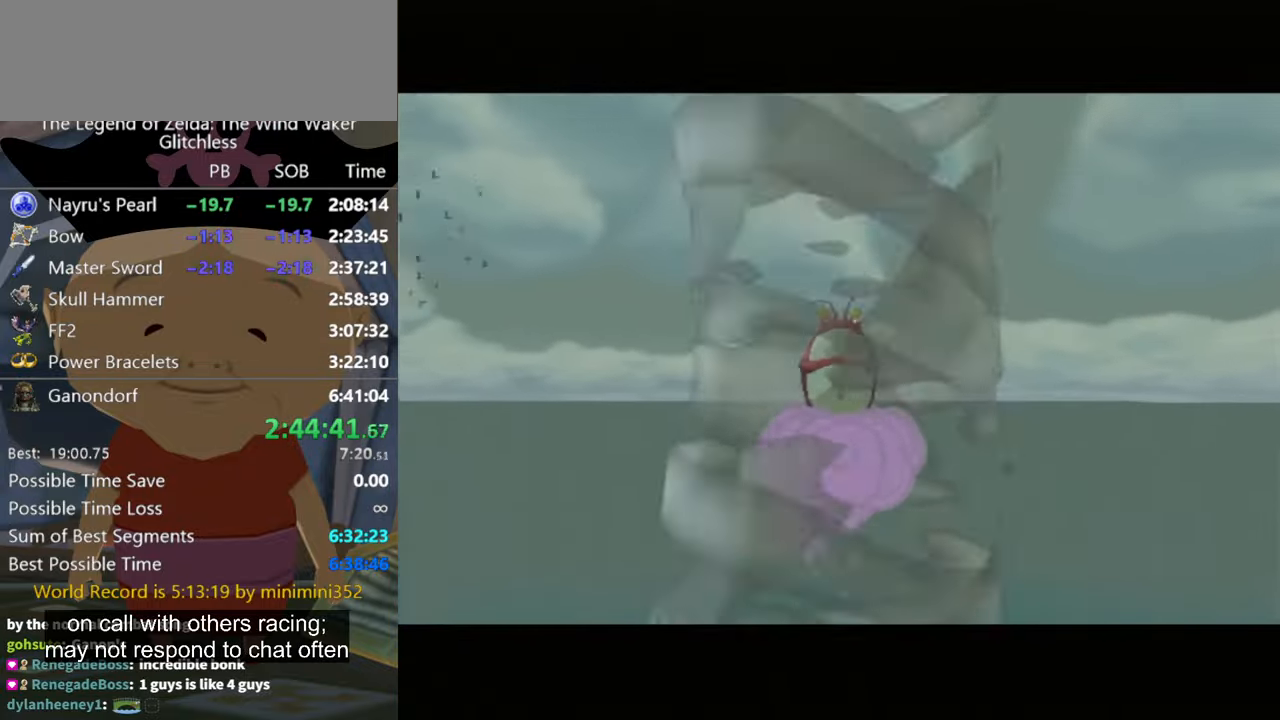
{"buttons": [], "left_stick": "center", "right_stick": "center", "button_events": []}
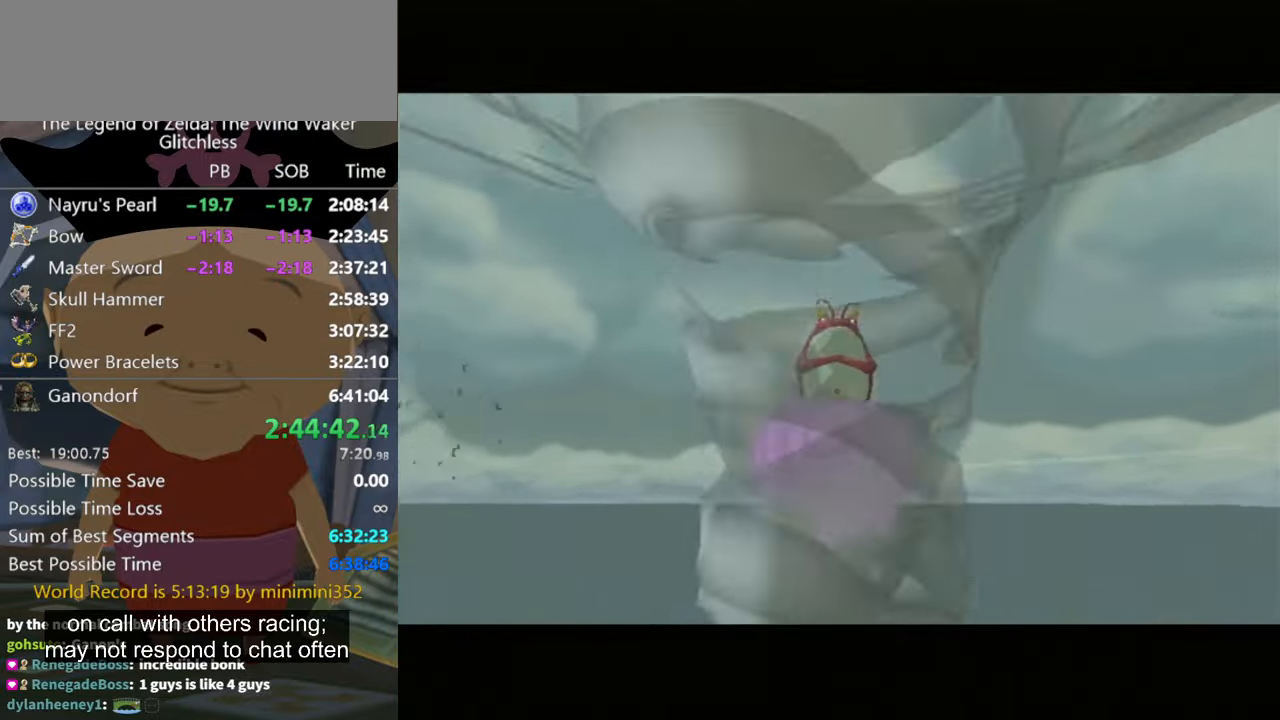
{"buttons": [], "left_stick": "center", "right_stick": "center", "button_events": []}
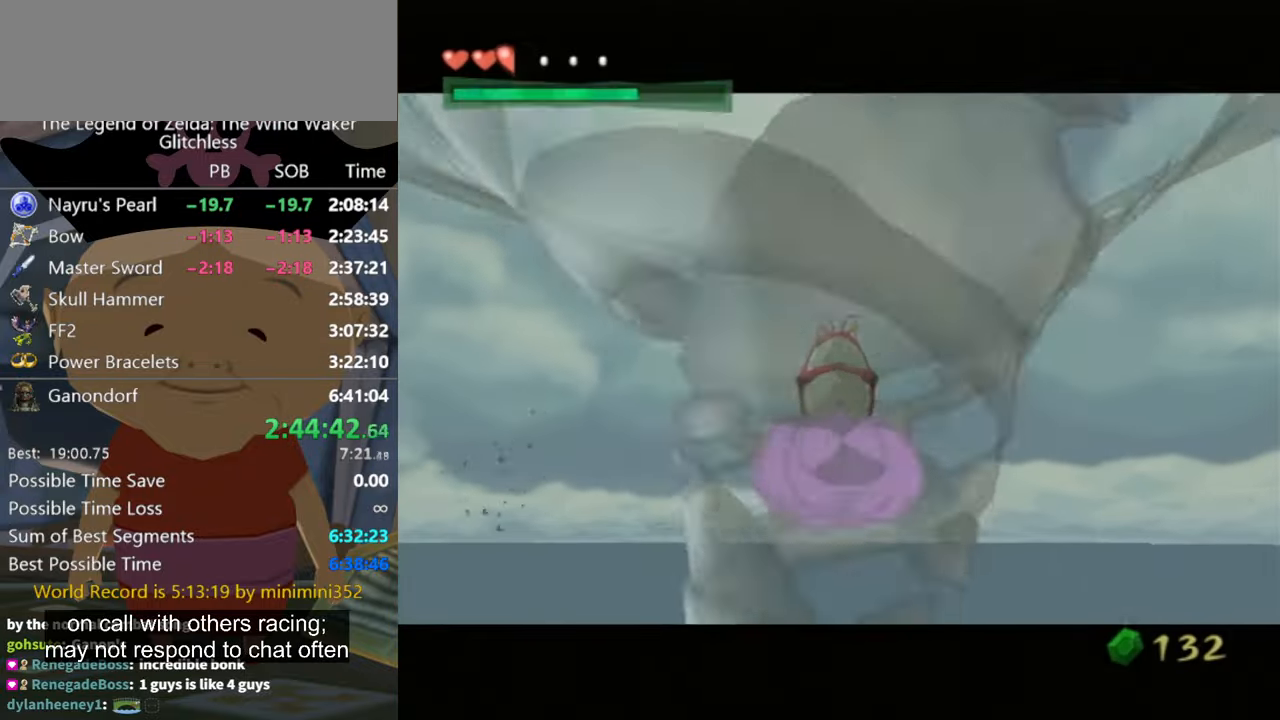
{"buttons": [], "left_stick": "center", "right_stick": "center", "button_events": []}
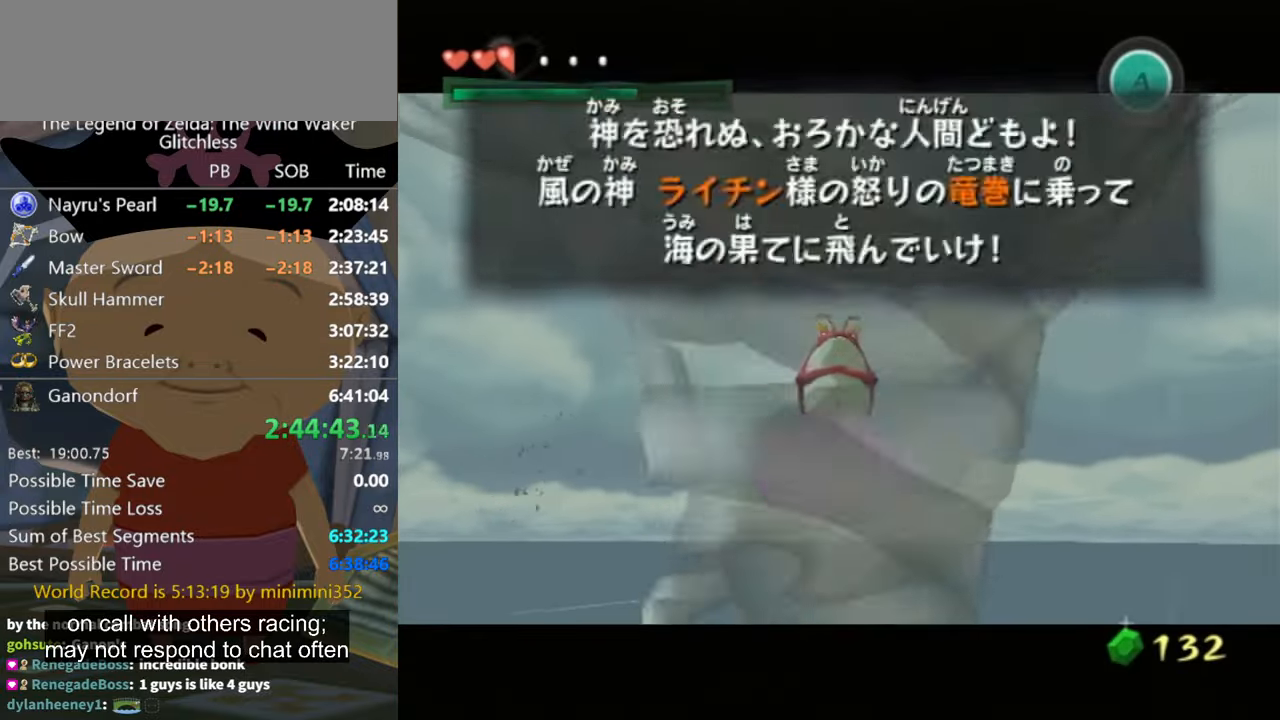
{"buttons": [], "left_stick": "center", "right_stick": "center", "button_events": [[34, "A", "down"], [100, "A", "up"], [100, "B", "down"], [167, "A", "down"], [167, "B", "up"], [234, "A", "up"], [300, "A", "down"], [367, "A", "up"]]}
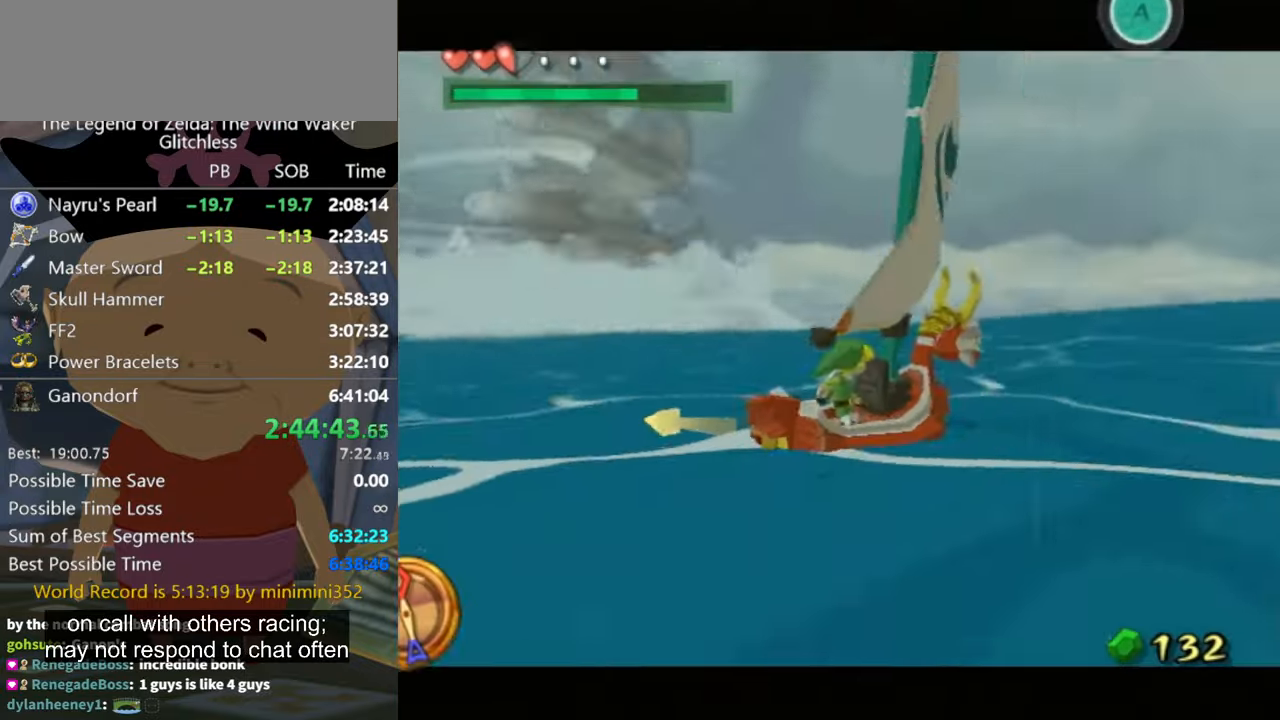
{"buttons": [], "left_stick": "down-left", "right_stick": "center", "button_events": [[134, "Z", "down"], [267, "Z", "up"]]}
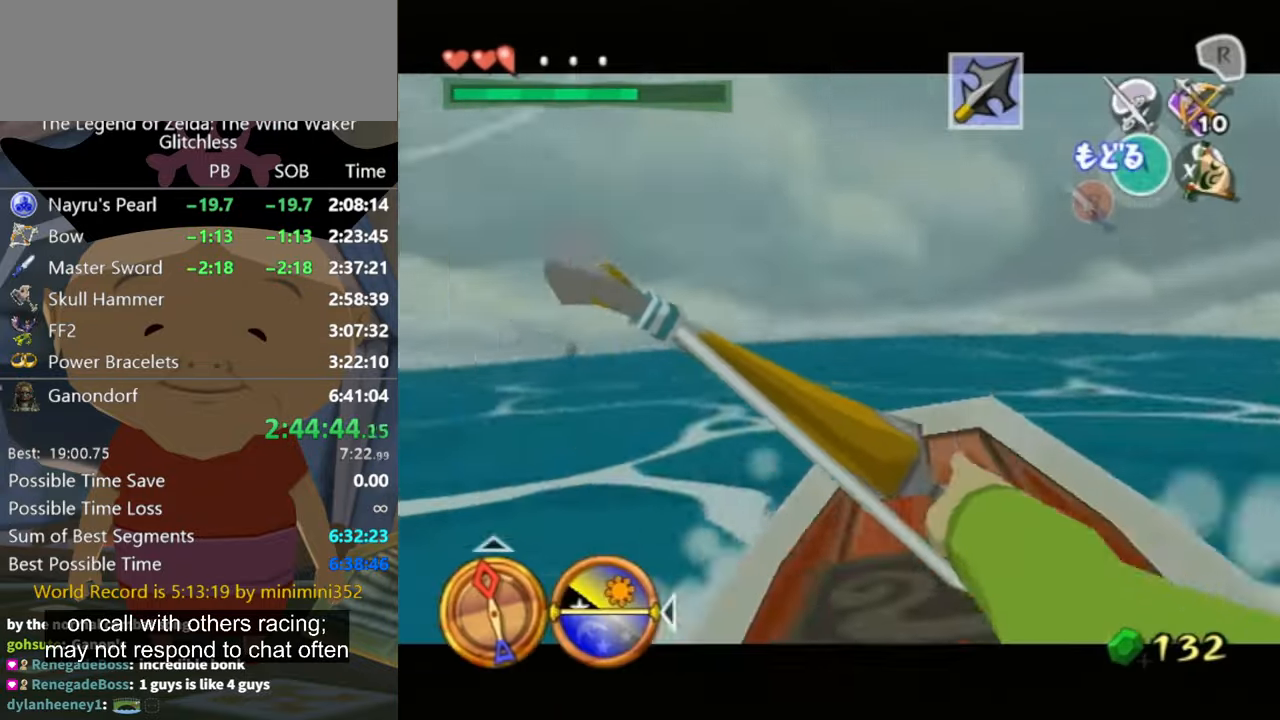
{"buttons": [], "left_stick": "down-left", "right_stick": "center", "button_events": []}
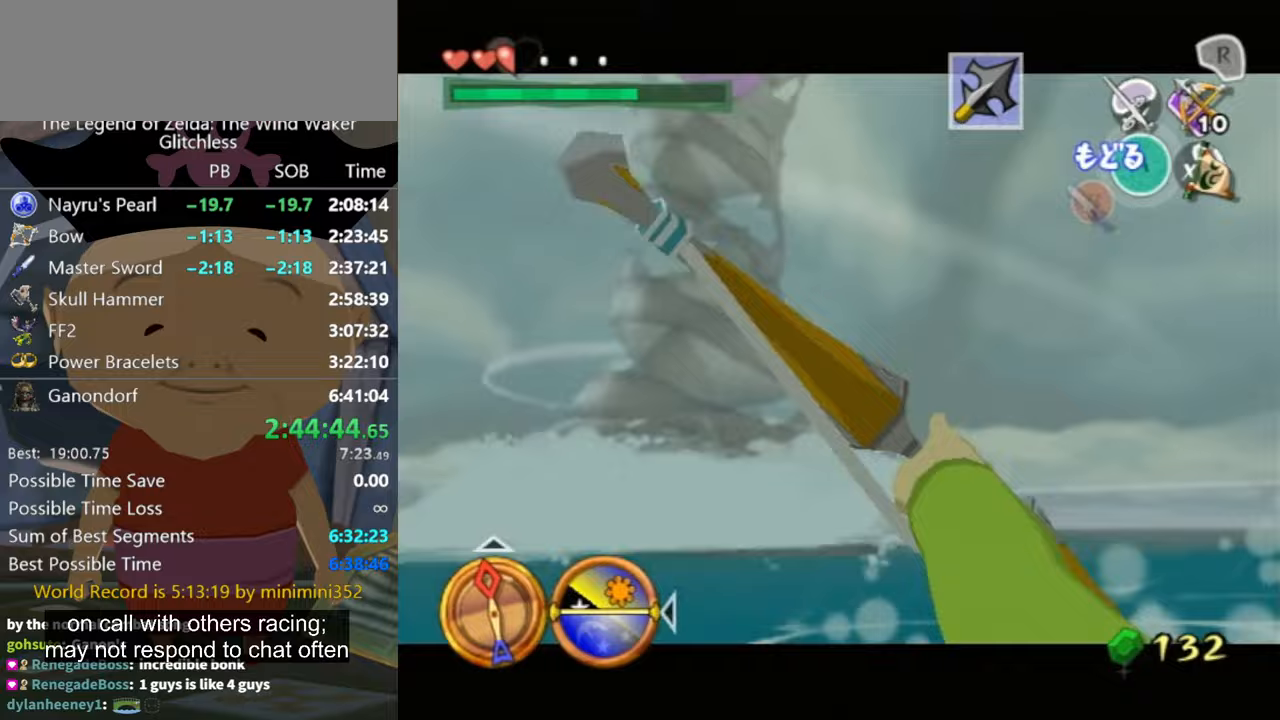
{"buttons": ["Z"], "left_stick": "center", "right_stick": "center", "button_events": [[400, "Z", "down"]]}
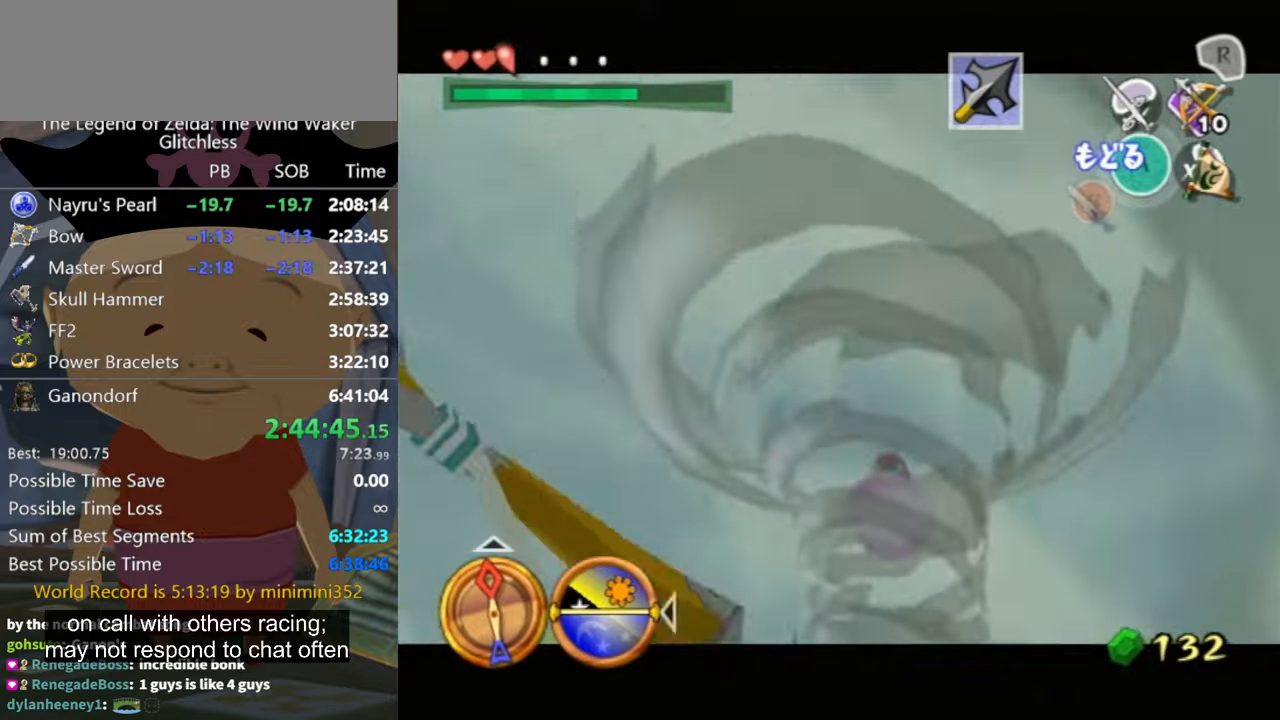
{"buttons": ["Z"], "left_stick": "center", "right_stick": "center", "button_events": []}
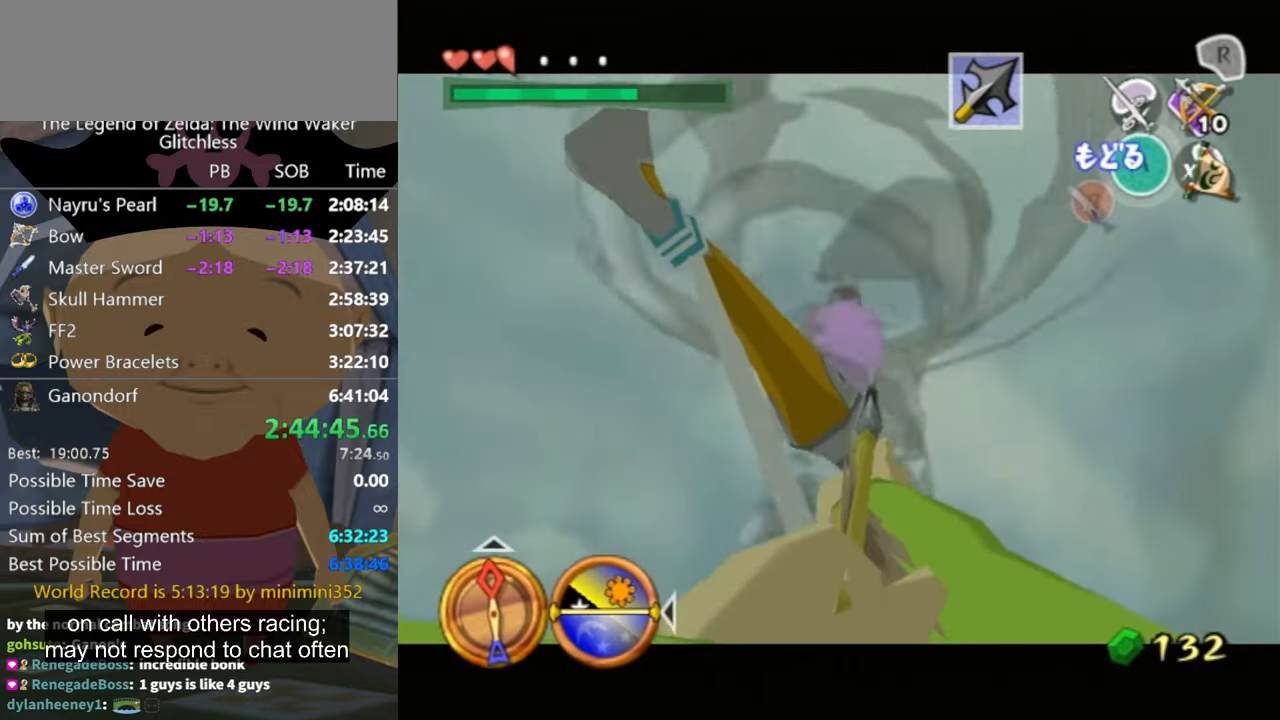
{"buttons": ["Z"], "left_stick": "down", "right_stick": "center", "button_events": []}
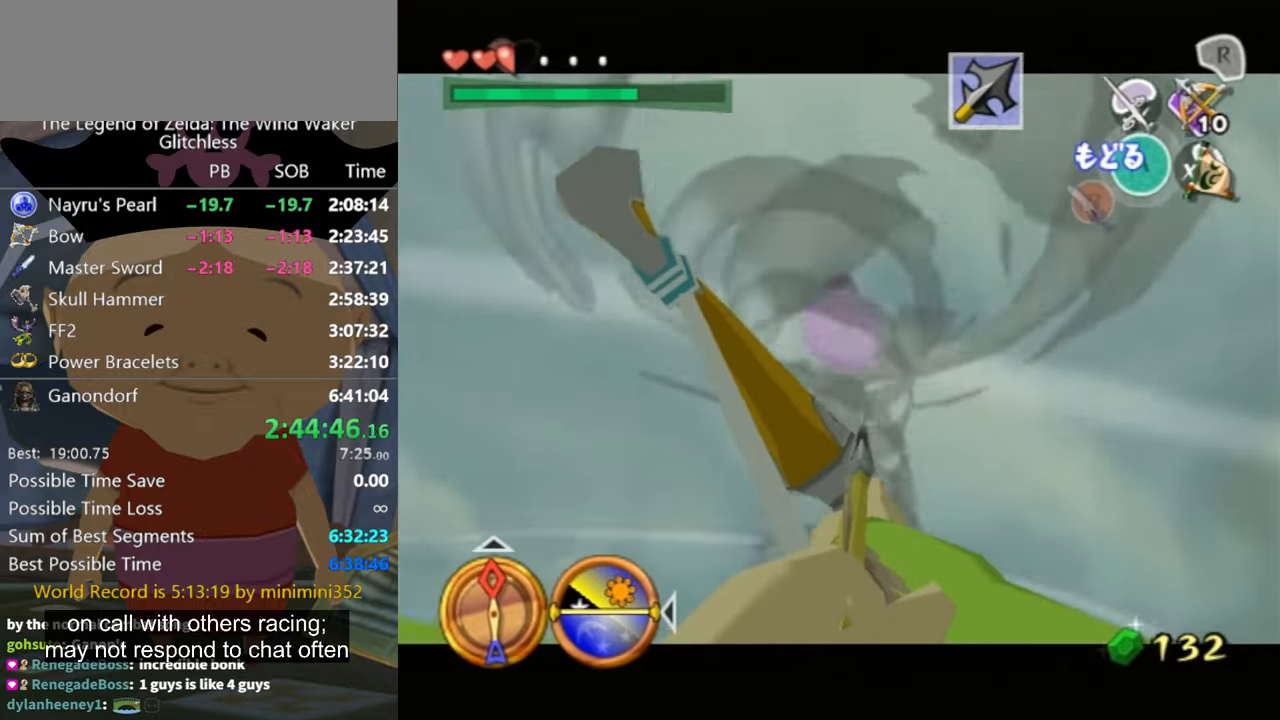
{"buttons": [], "left_stick": "center", "right_stick": "center", "button_events": [[400, "Z", "up"]]}
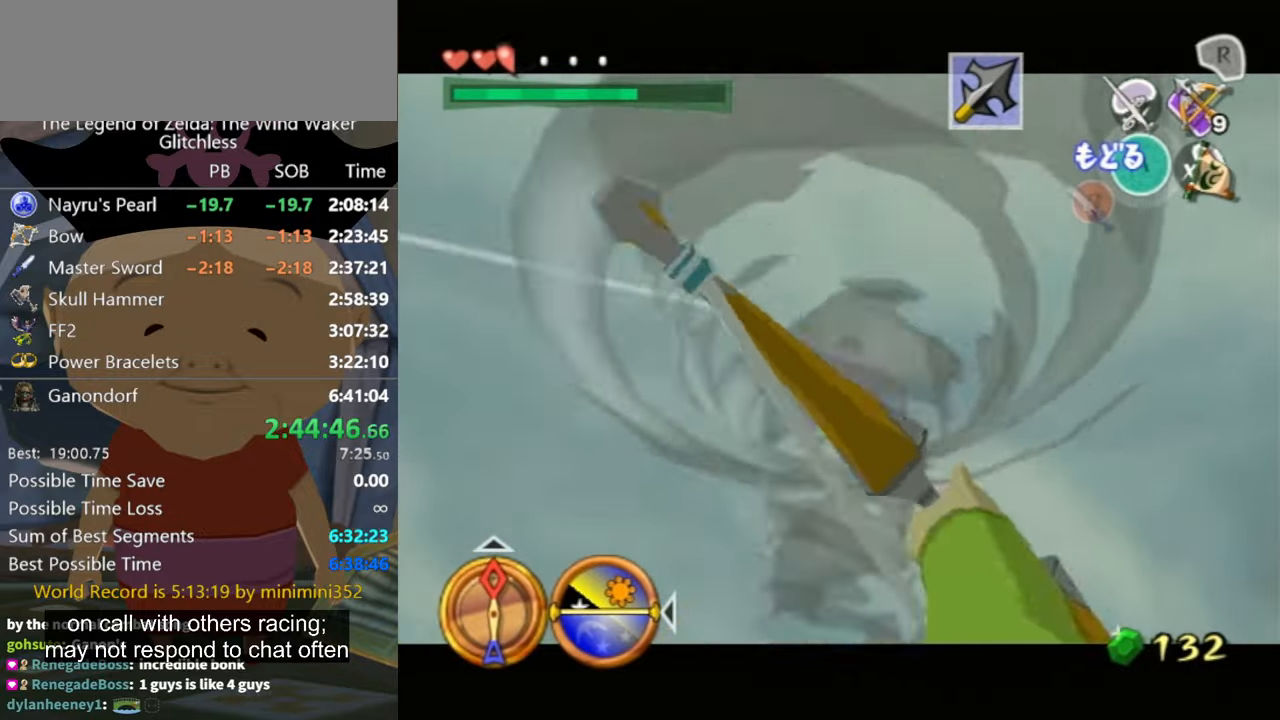
{"buttons": ["Z"], "left_stick": "center", "right_stick": "center", "button_events": [[233, "Z", "down"]]}
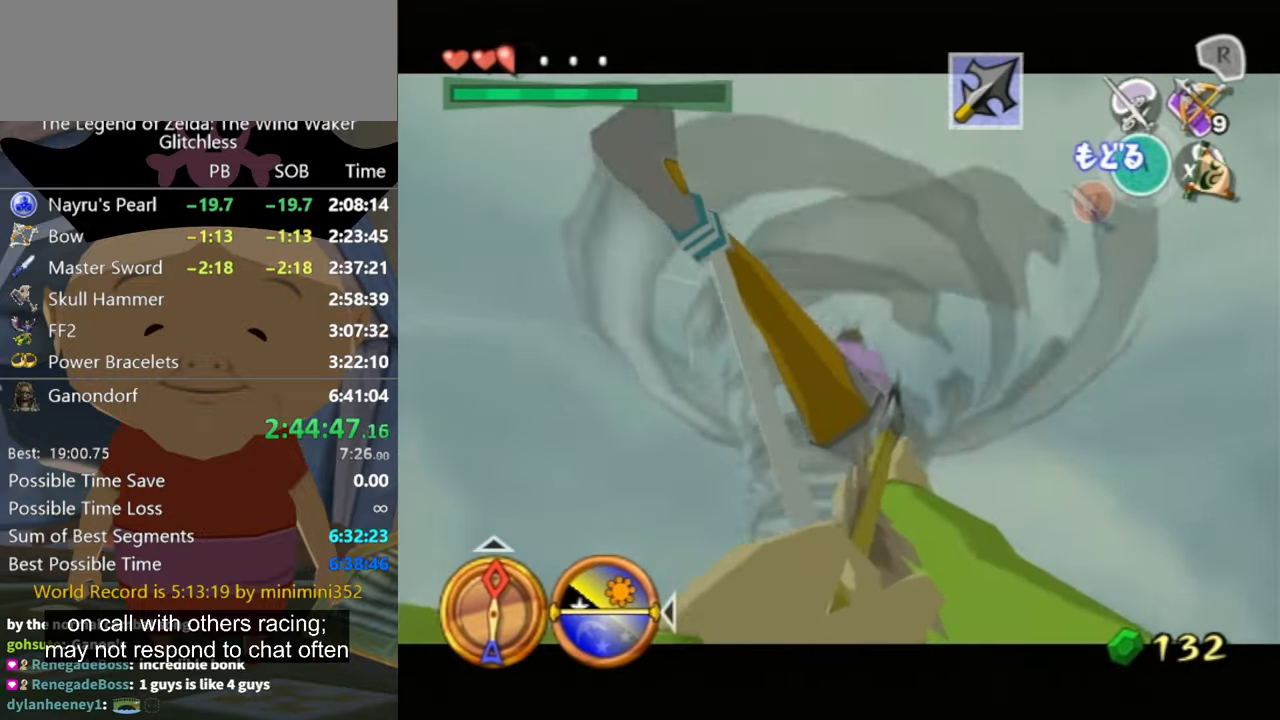
{"buttons": ["Z"], "left_stick": "center", "right_stick": "center", "button_events": []}
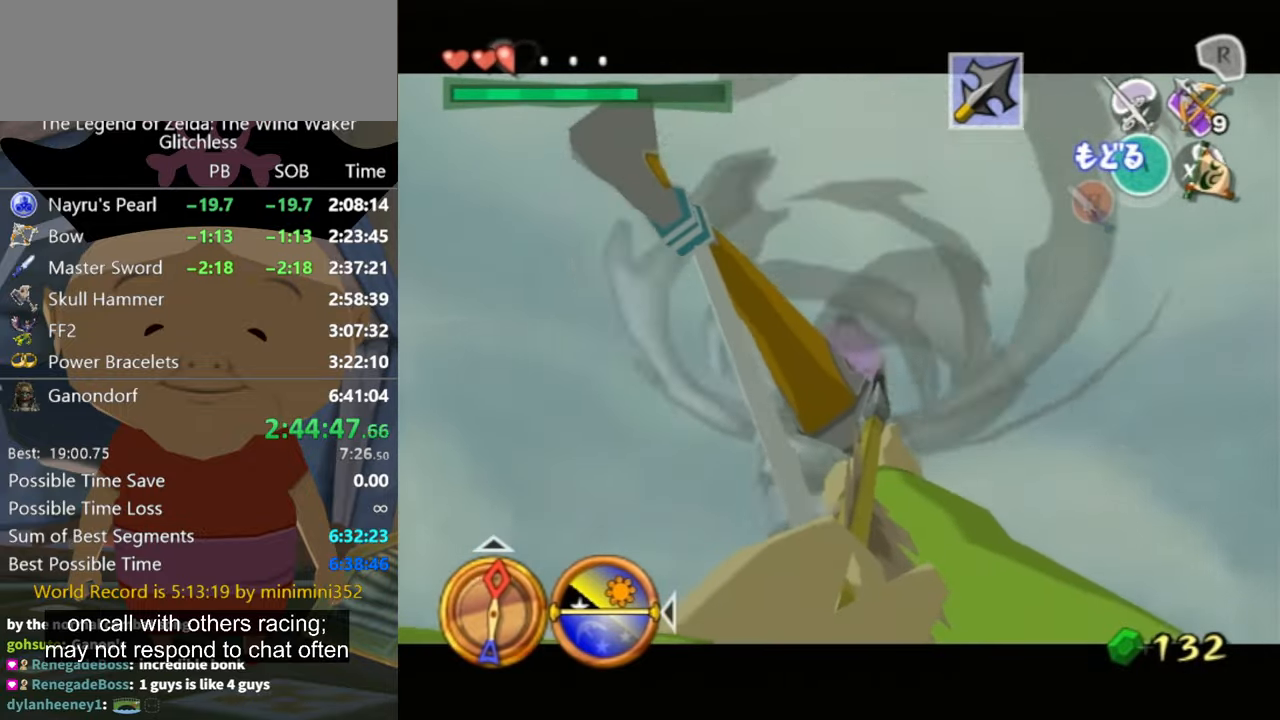
{"buttons": ["Z"], "left_stick": "center", "right_stick": "center", "button_events": []}
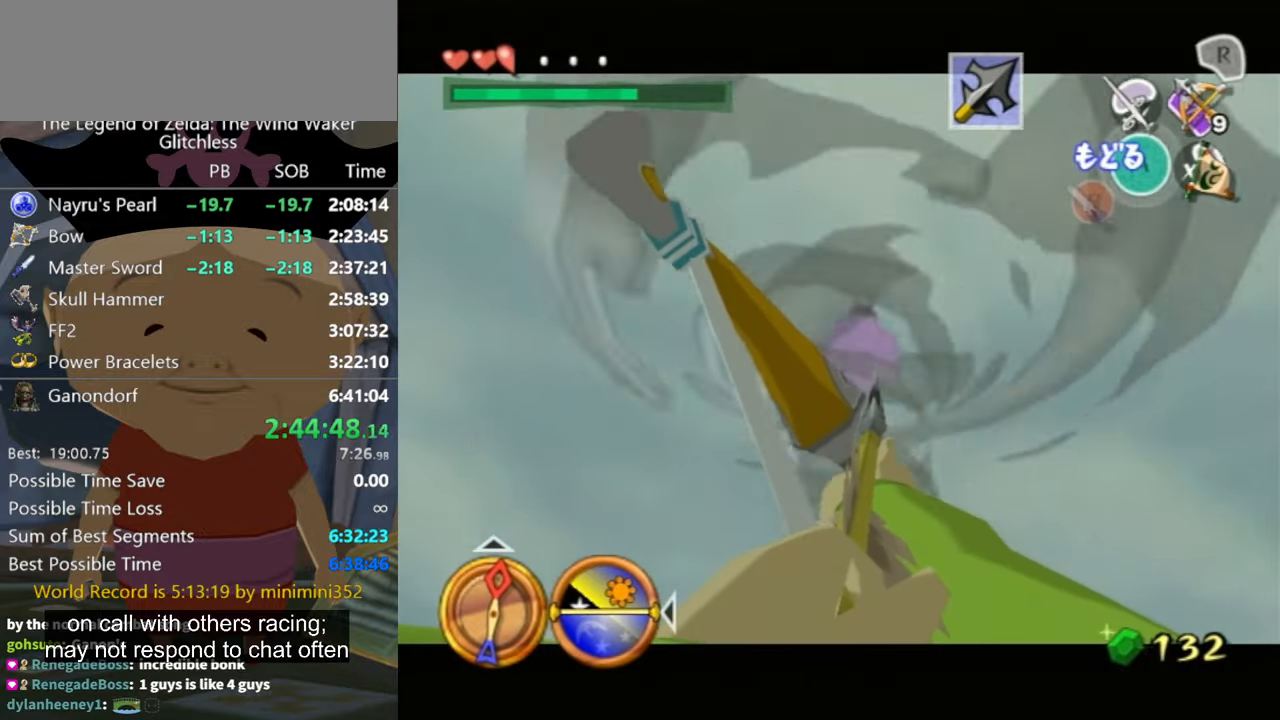
{"buttons": ["Z"], "left_stick": "center", "right_stick": "center", "button_events": []}
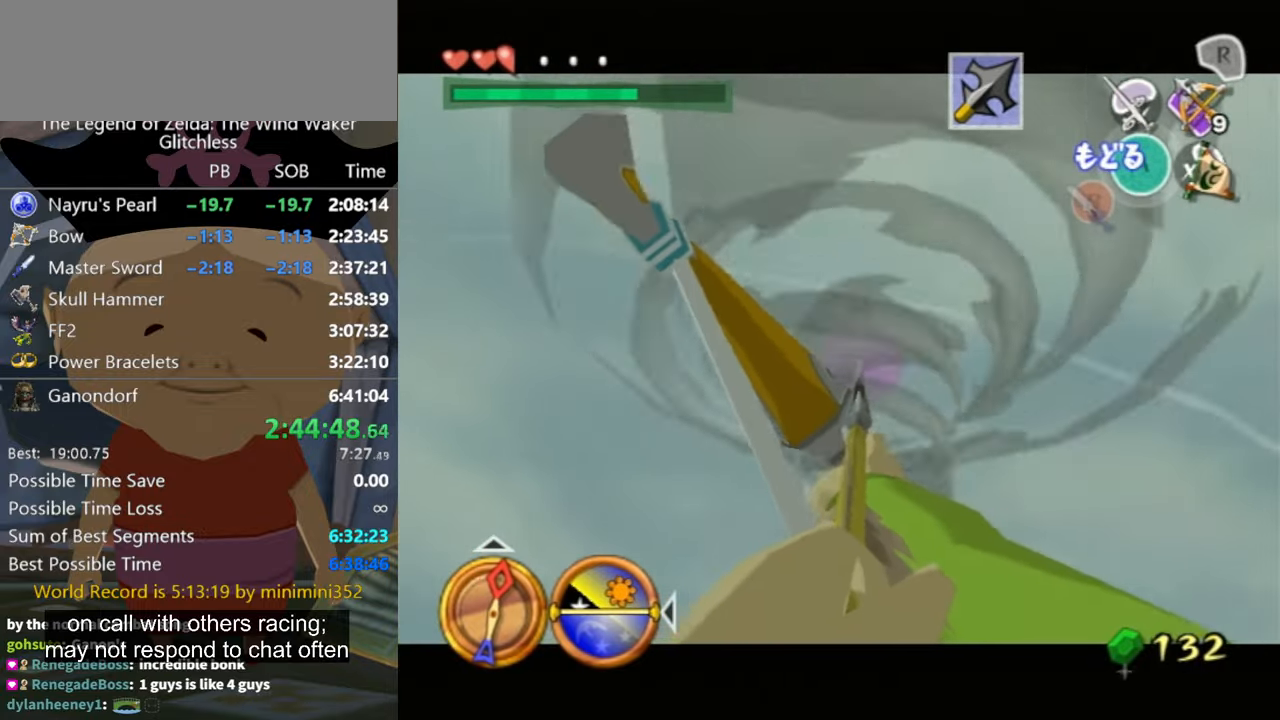
{"buttons": [], "left_stick": "center", "right_stick": "center", "button_events": [[500, "Z", "up"]]}
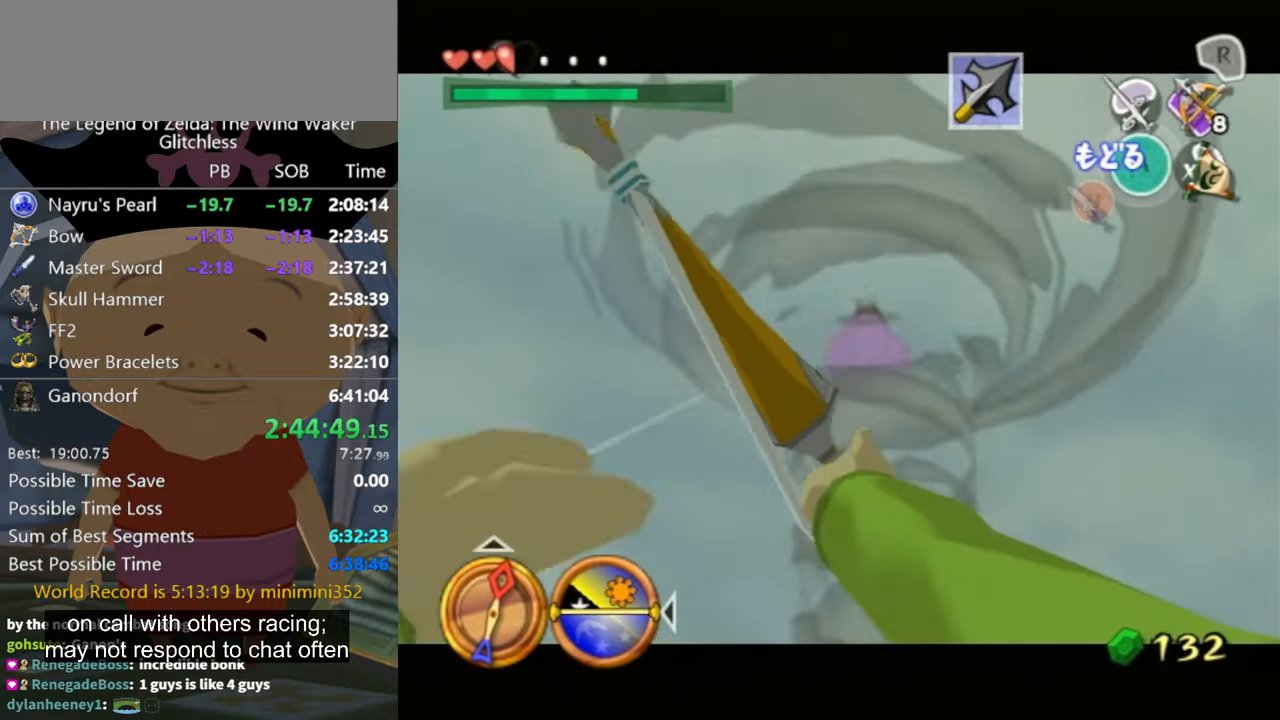
{"buttons": ["Z"], "left_stick": "right", "right_stick": "center", "button_events": [[300, "Z", "down"]]}
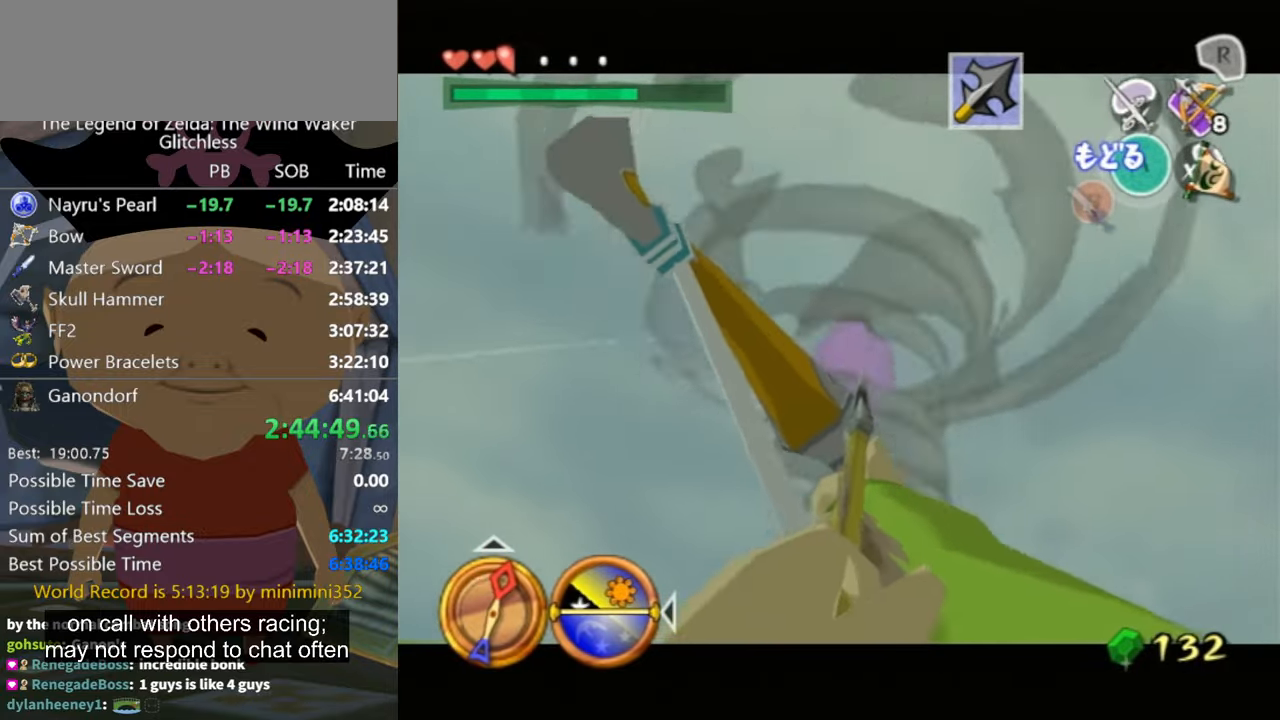
{"buttons": ["Z"], "left_stick": "down-right", "right_stick": "center", "button_events": []}
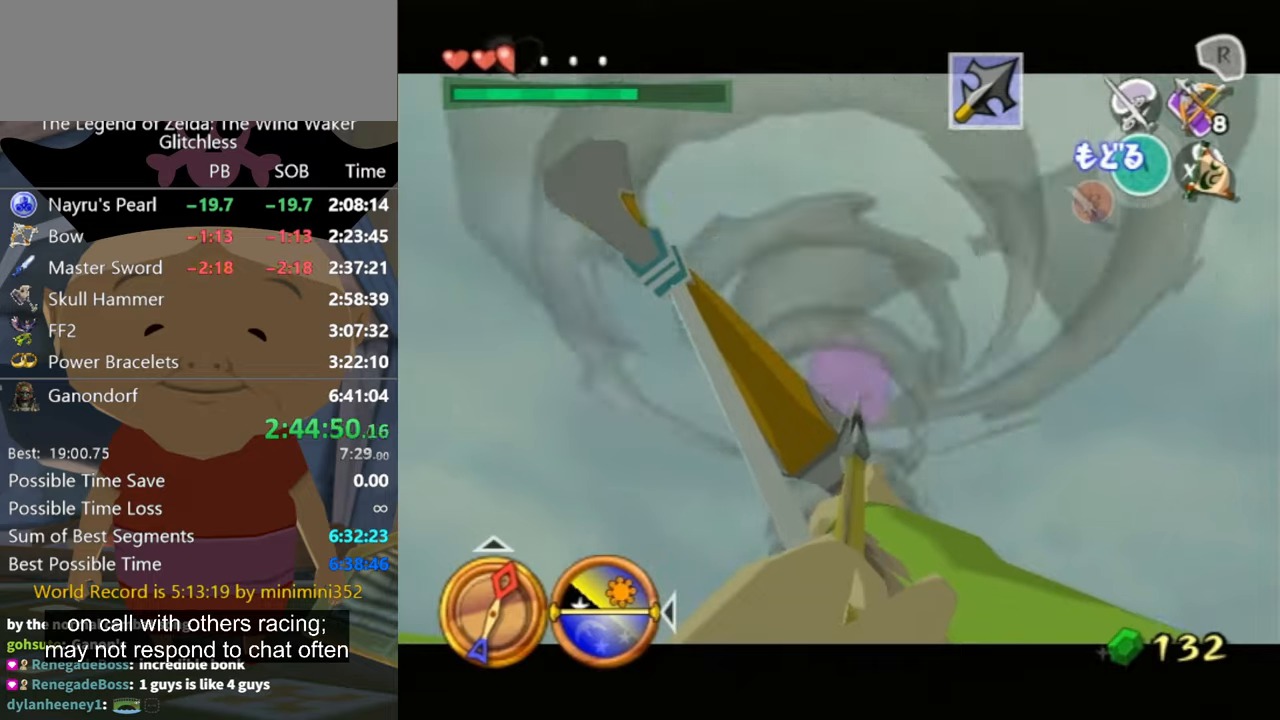
{"buttons": ["Z"], "left_stick": "right", "right_stick": "center", "button_events": []}
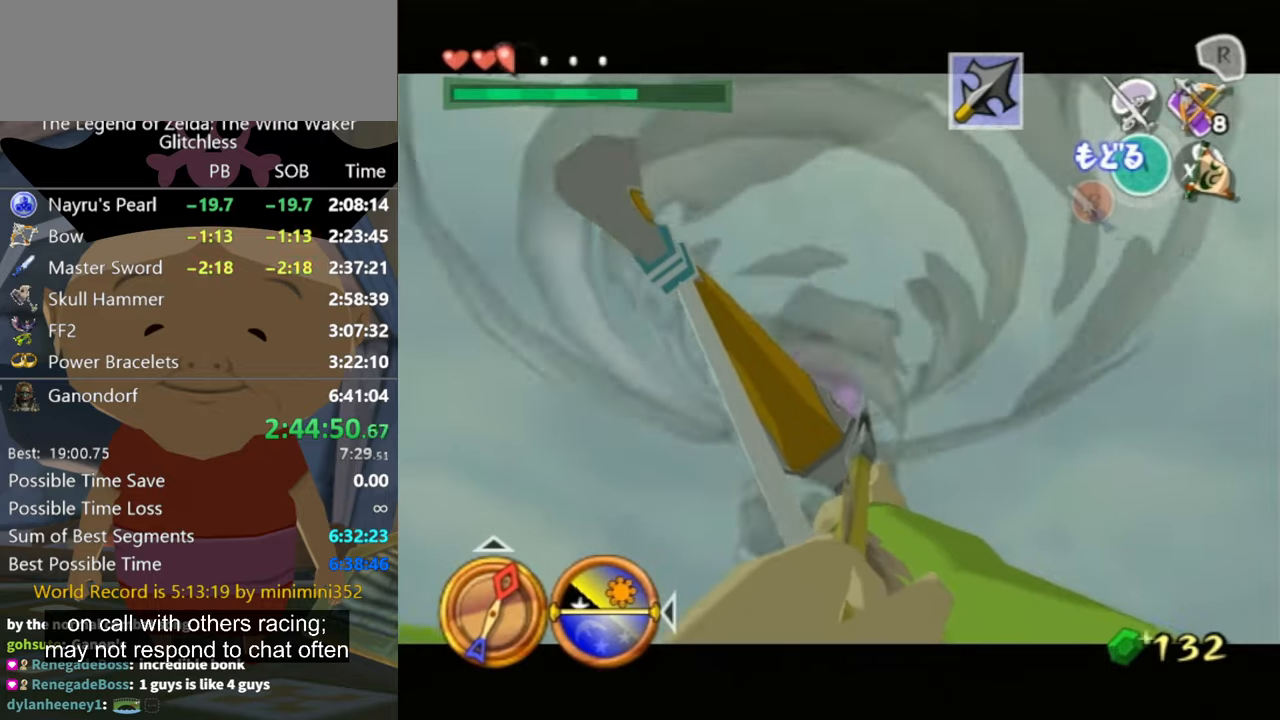
{"buttons": ["Z"], "left_stick": "center", "right_stick": "center", "button_events": []}
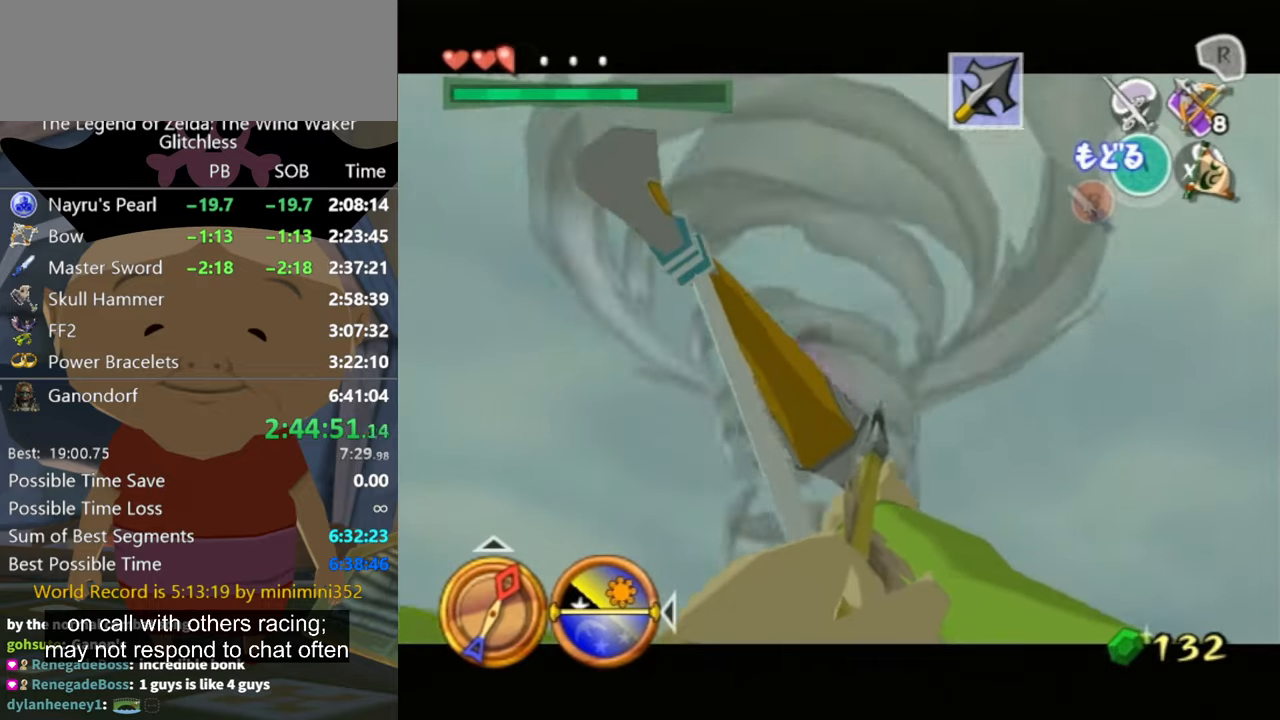
{"buttons": ["Z"], "left_stick": "center", "right_stick": "center", "button_events": [[66, "Z", "up"], [300, "Z", "down"]]}